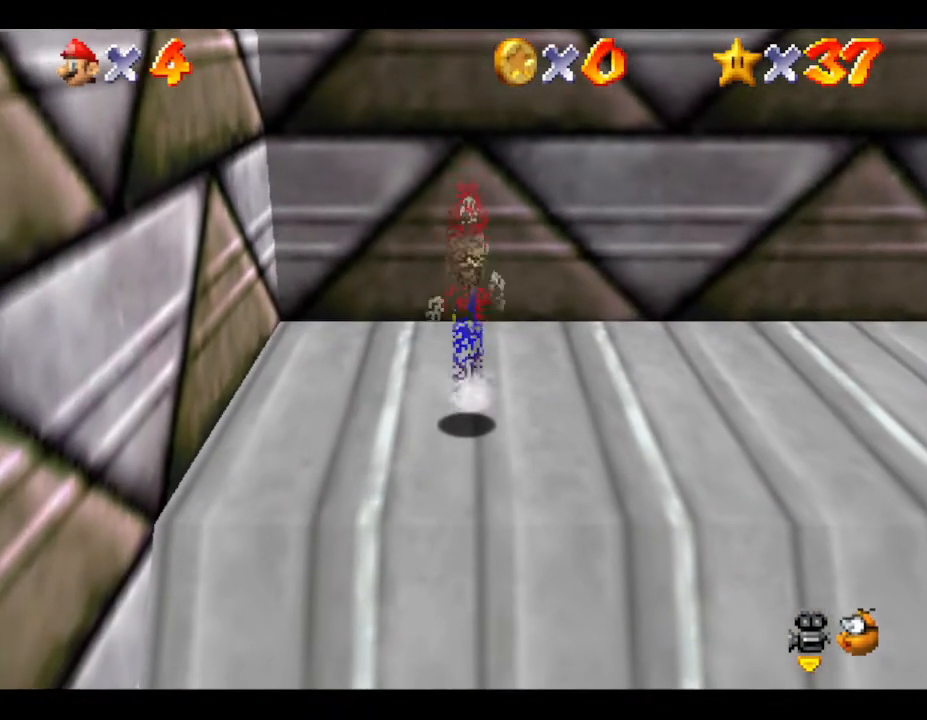
Gameplay with a controller (Nintendo layout); each line is a JSON object with the inputs held at the frame after it. "events" lists button and stick changes between this image and that frame as [ms after this image, input, new state], when the widget could be followed in between. Not read: L3 R3.
{"buttons": [], "left_stick": "down", "events": []}
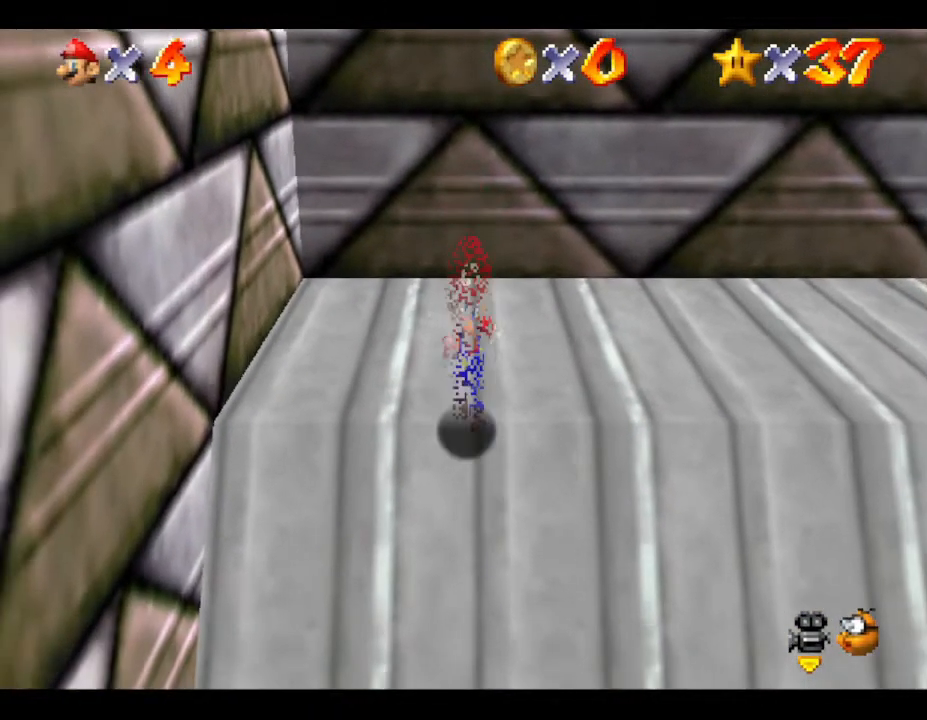
{"buttons": [], "left_stick": "right", "events": [[217, "left_stick", "down-right"], [367, "left_stick", "right"]]}
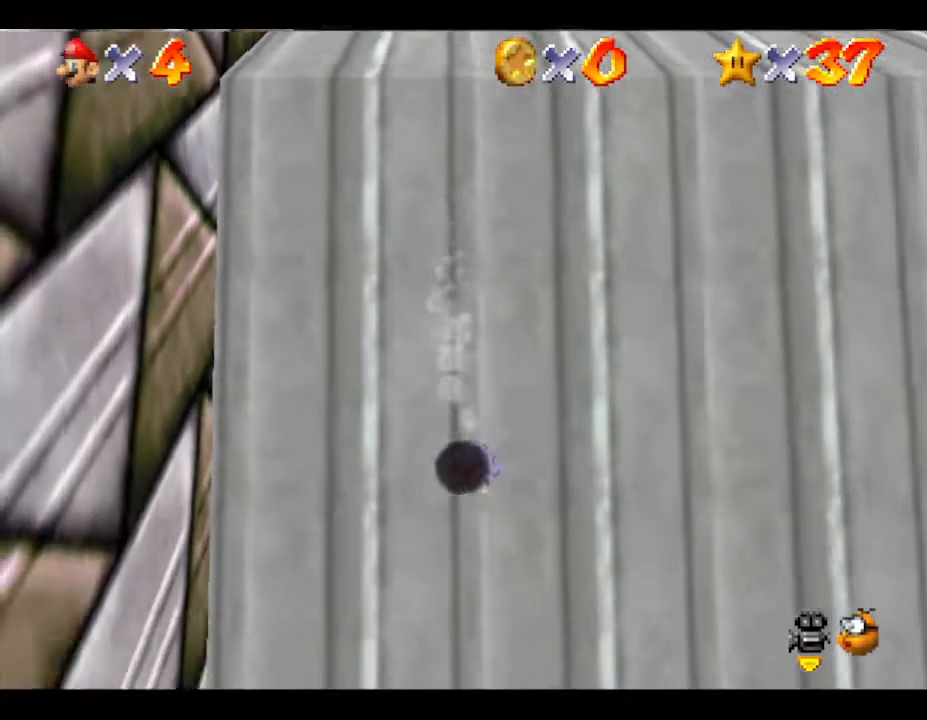
{"buttons": [], "left_stick": "down-right", "events": [[467, "left_stick", "down-right"]]}
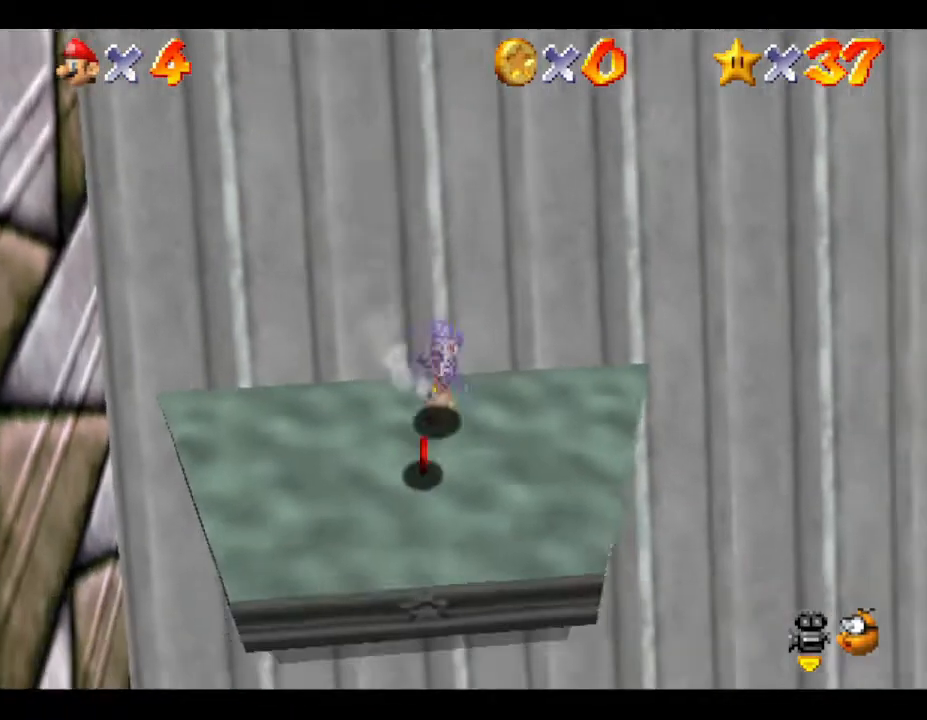
{"buttons": [], "left_stick": "right", "events": [[33, "left_stick", "down"], [167, "left_stick", "right"]]}
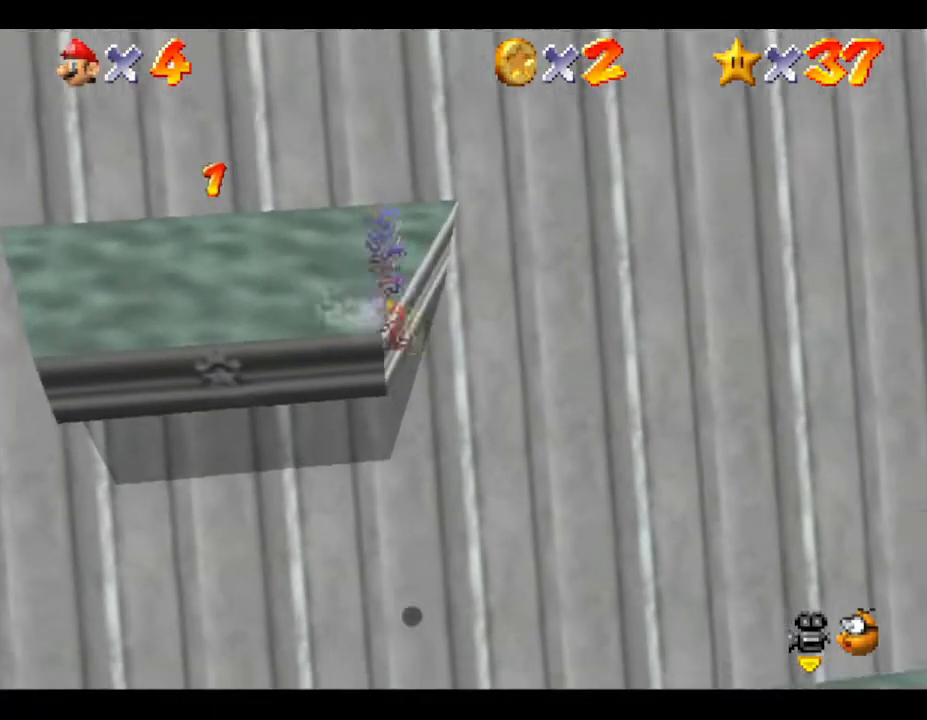
{"buttons": [], "left_stick": "right", "events": []}
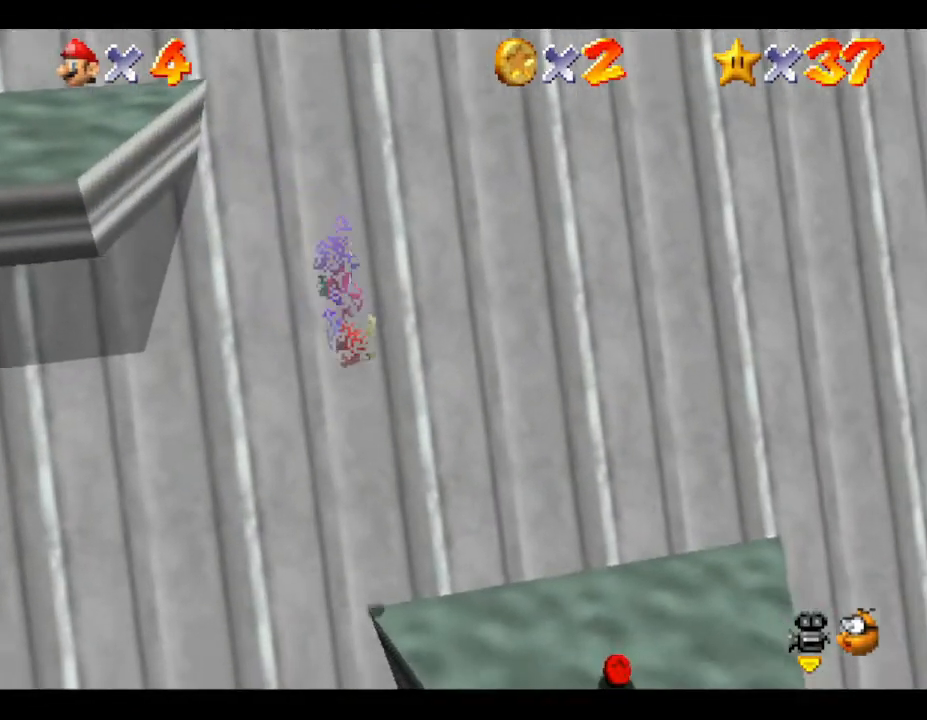
{"buttons": [], "left_stick": "down-left", "events": [[267, "left_stick", "down"], [483, "left_stick", "down-left"]]}
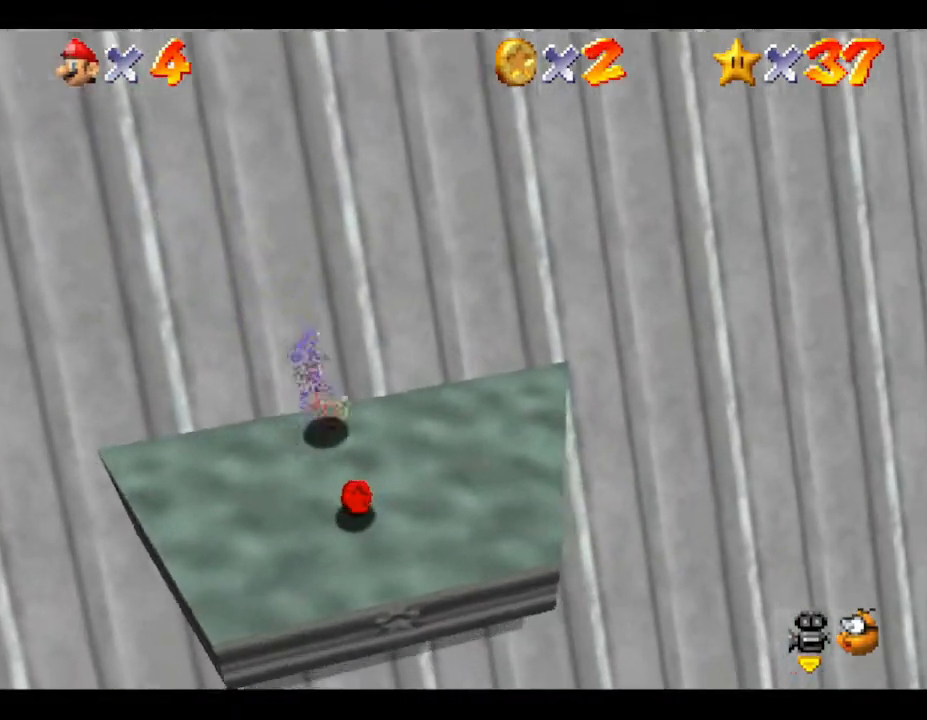
{"buttons": [], "left_stick": "up-left", "events": [[183, "left_stick", "left"], [433, "left_stick", "up-left"]]}
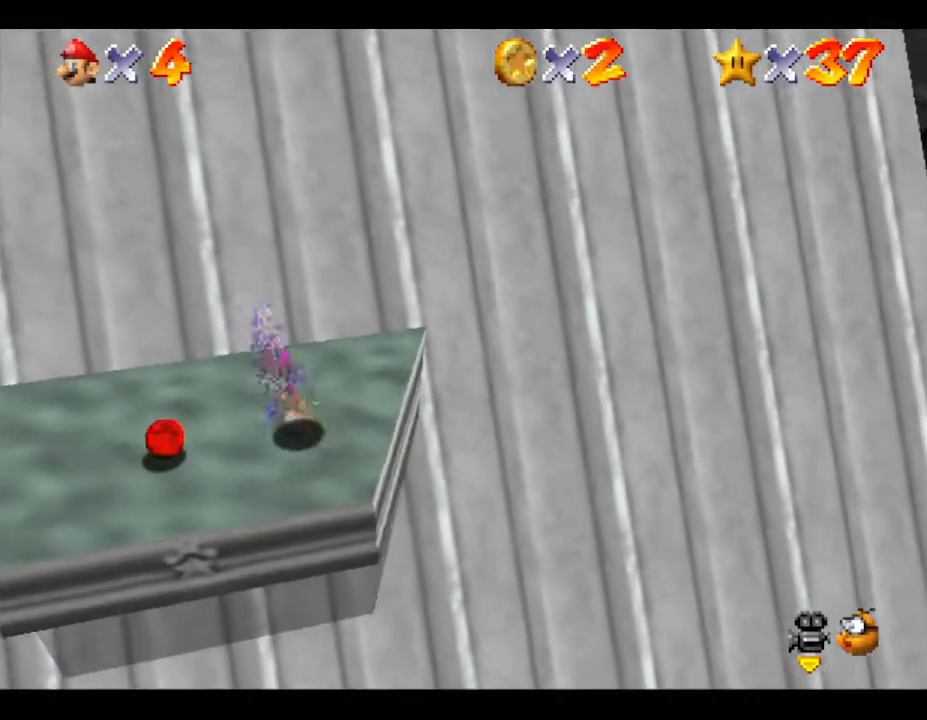
{"buttons": [], "left_stick": "up-left", "events": []}
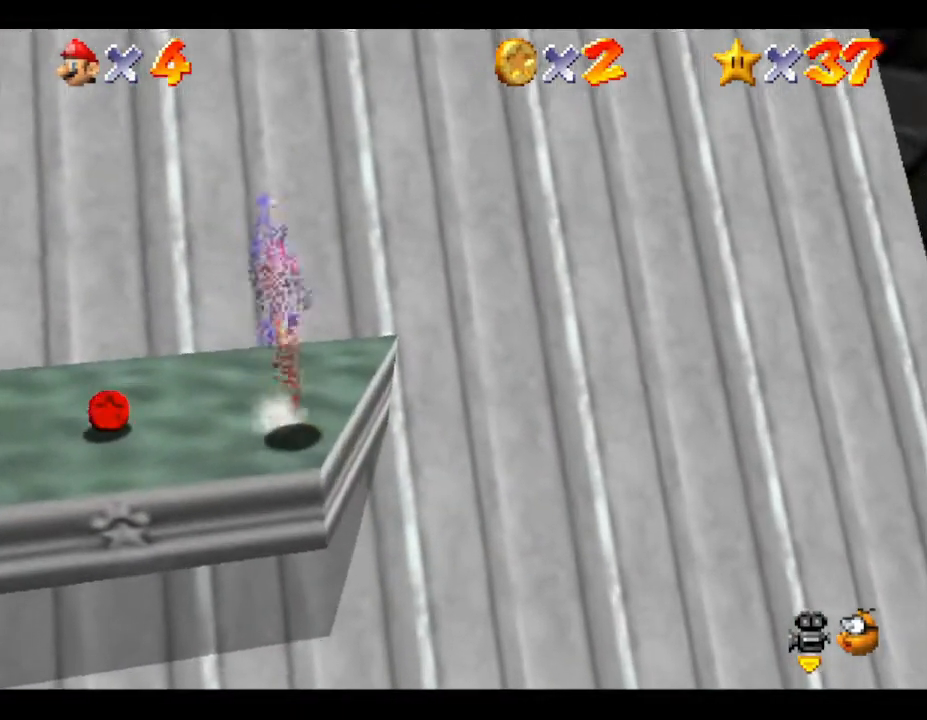
{"buttons": [], "left_stick": "up-left", "events": []}
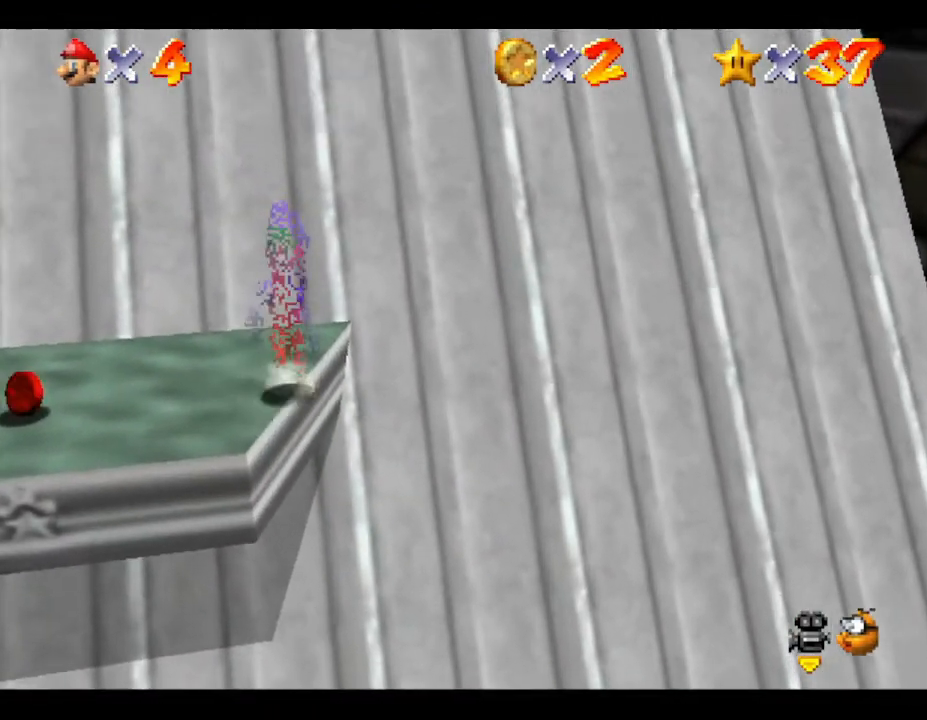
{"buttons": [], "left_stick": "left", "events": [[50, "left_stick", "left"]]}
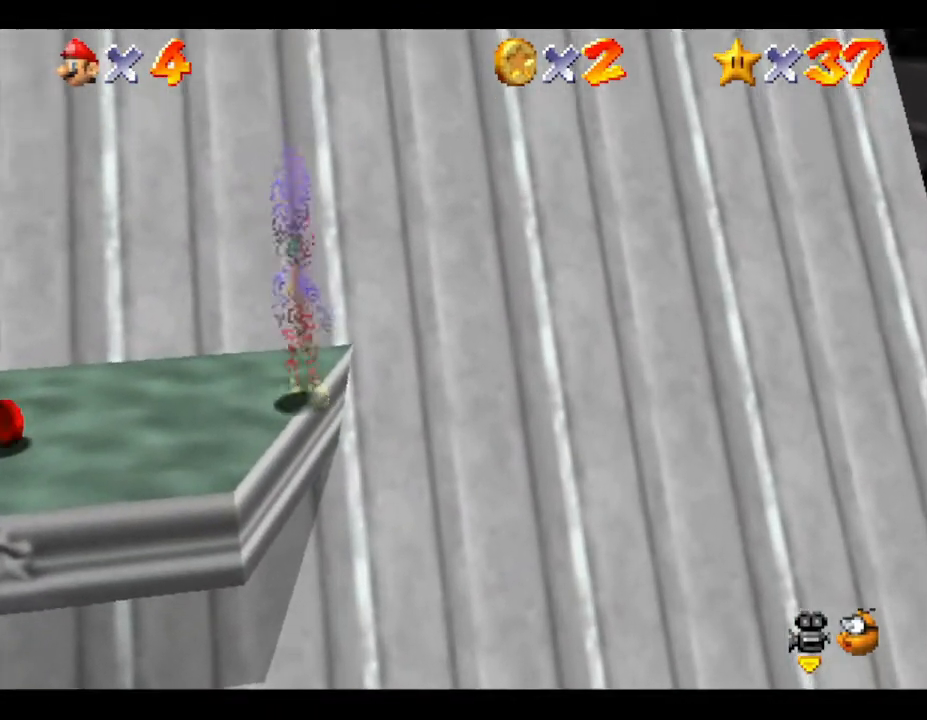
{"buttons": [], "left_stick": "left", "events": []}
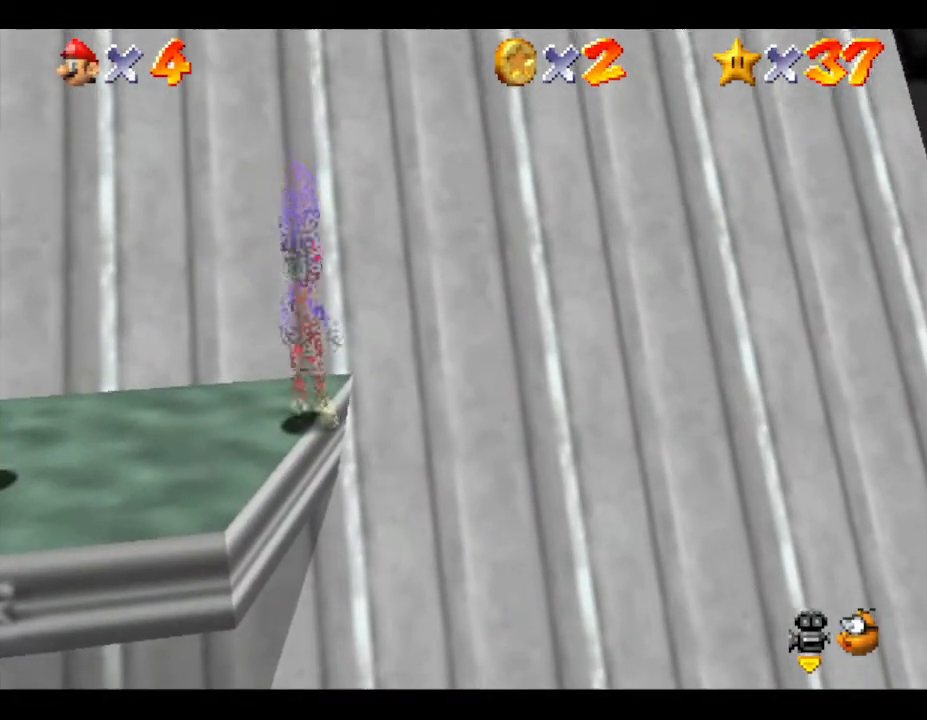
{"buttons": [], "left_stick": "down-left", "events": [[417, "left_stick", "down-left"]]}
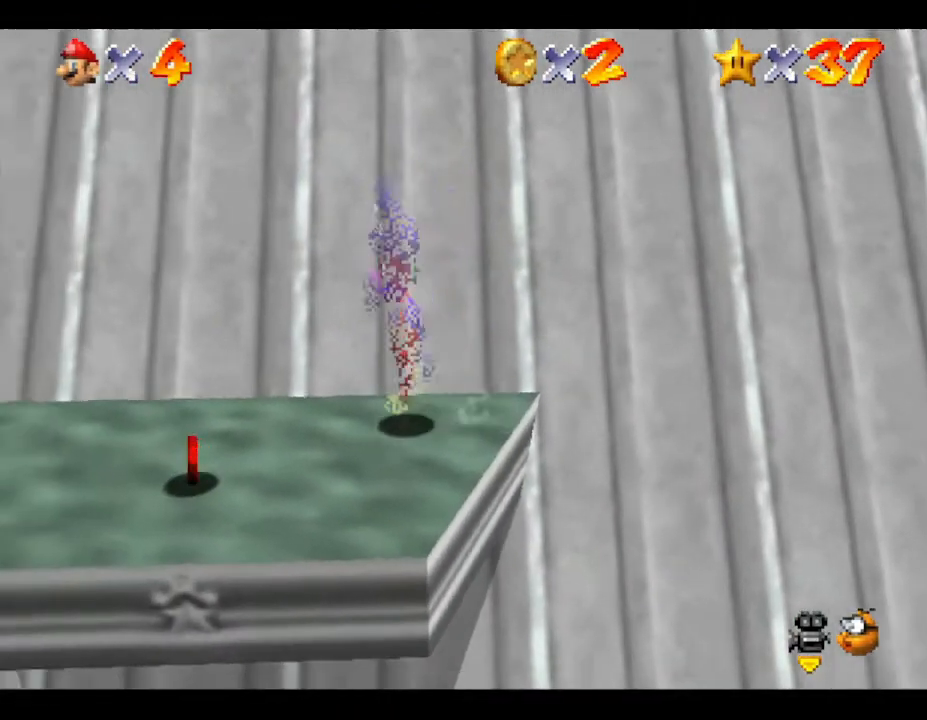
{"buttons": [], "left_stick": "down-left", "events": []}
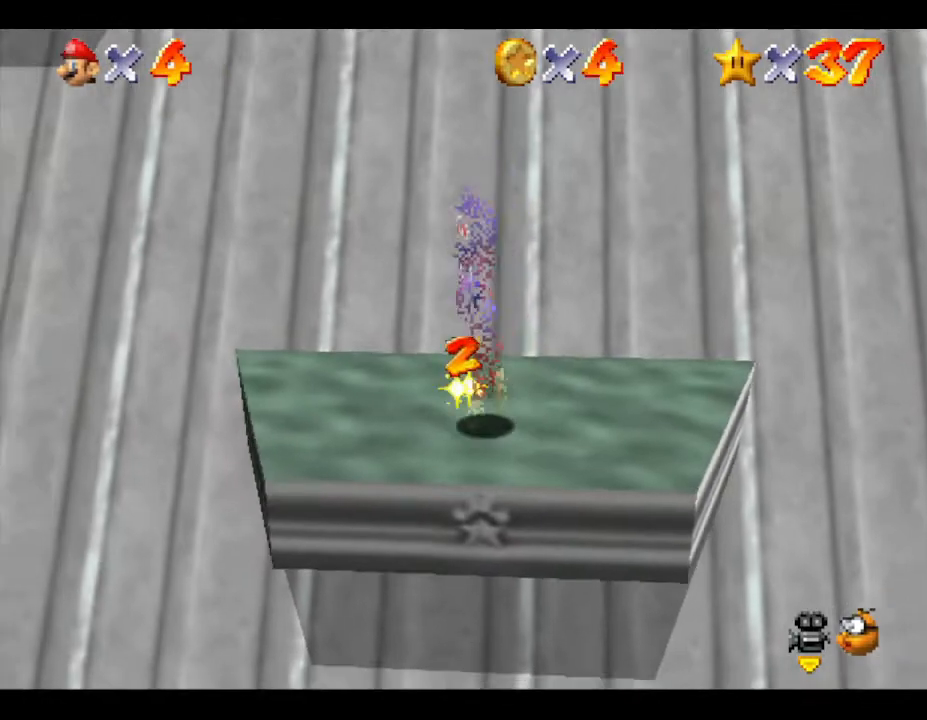
{"buttons": [], "left_stick": "center", "events": [[50, "left_stick", "down-right"], [233, "left_stick", "center"]]}
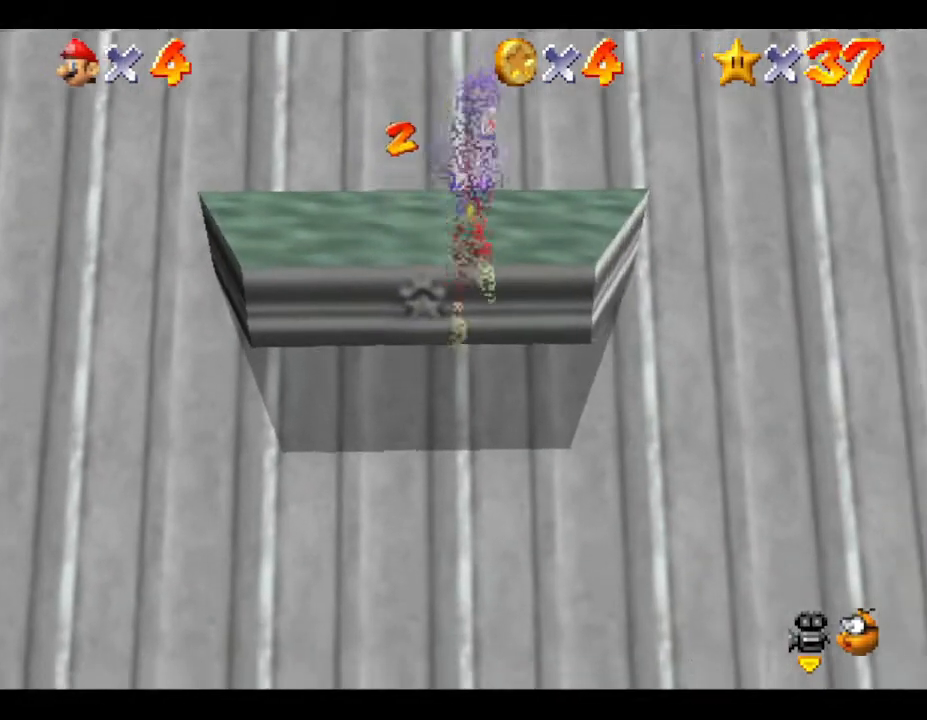
{"buttons": [], "left_stick": "left", "events": [[283, "left_stick", "left"]]}
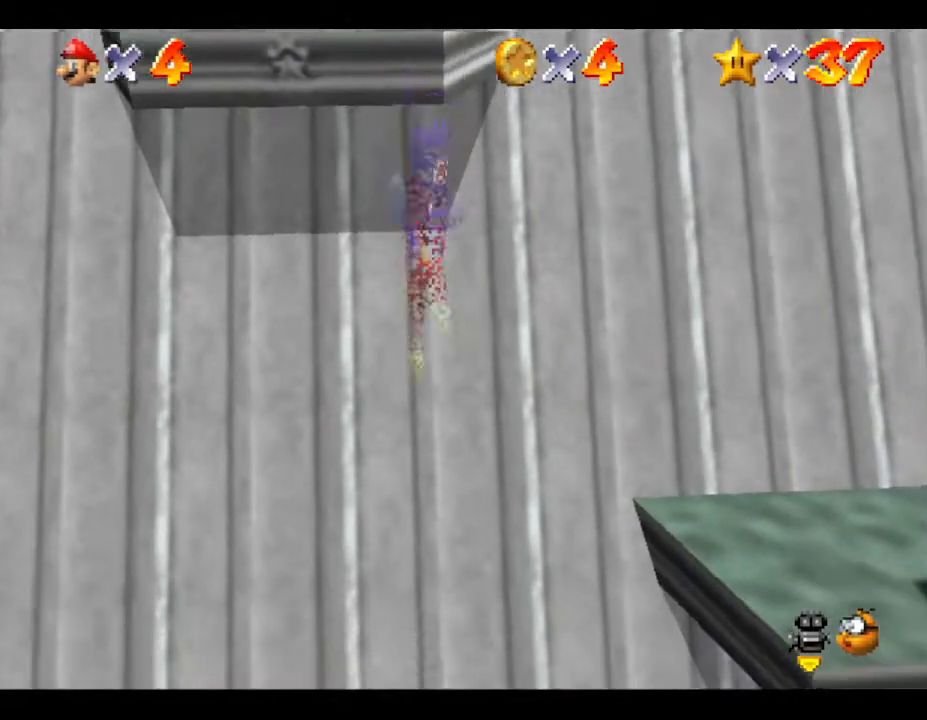
{"buttons": [], "left_stick": "center", "events": [[33, "left_stick", "down-left"], [250, "left_stick", "center"]]}
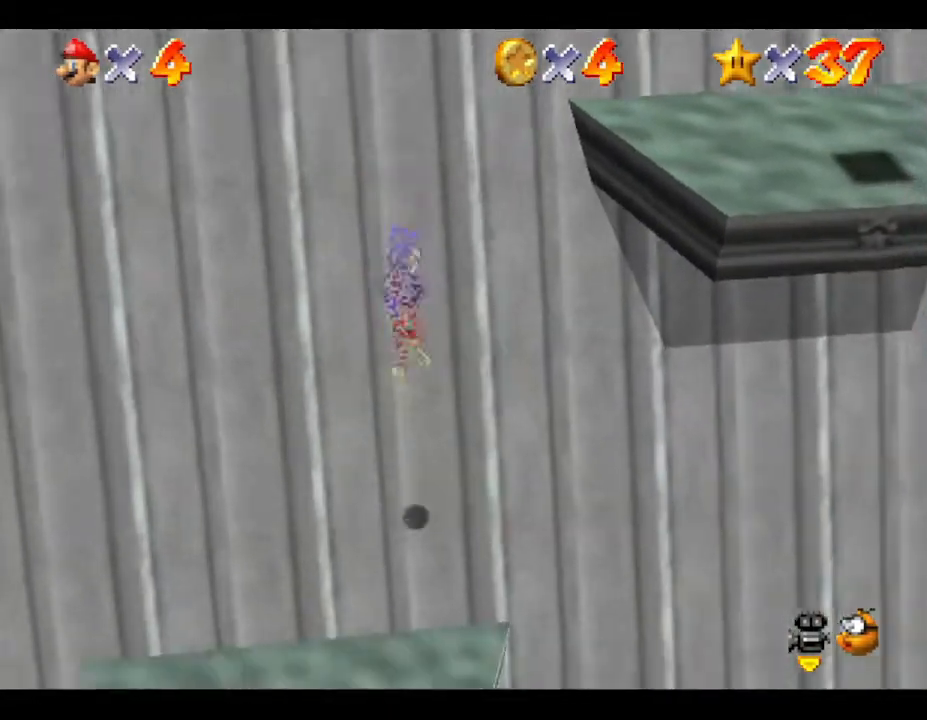
{"buttons": [], "left_stick": "down-left", "events": [[83, "left_stick", "up-left"], [300, "left_stick", "down-left"]]}
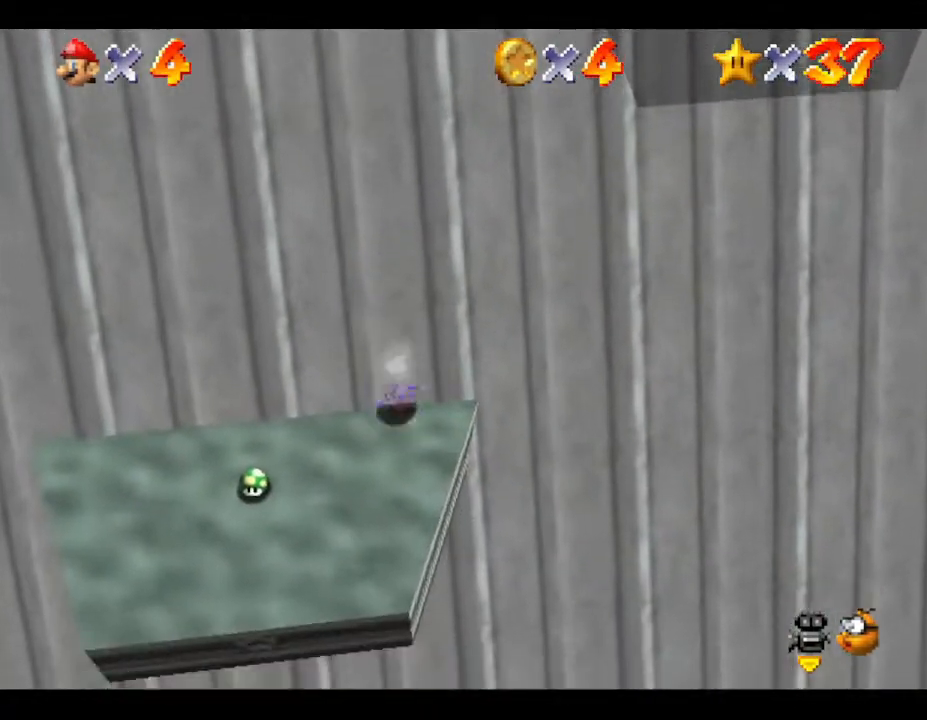
{"buttons": [], "left_stick": "down-left", "events": [[300, "left_stick", "down"], [483, "left_stick", "down-left"]]}
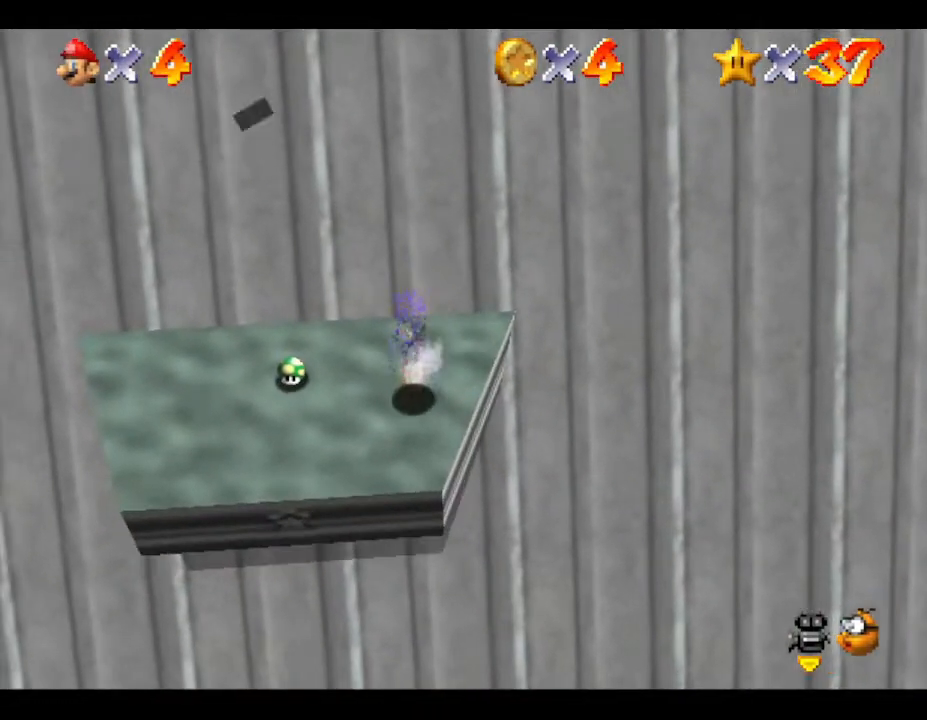
{"buttons": [], "left_stick": "down-left", "events": [[317, "B", "down"], [467, "B", "up"]]}
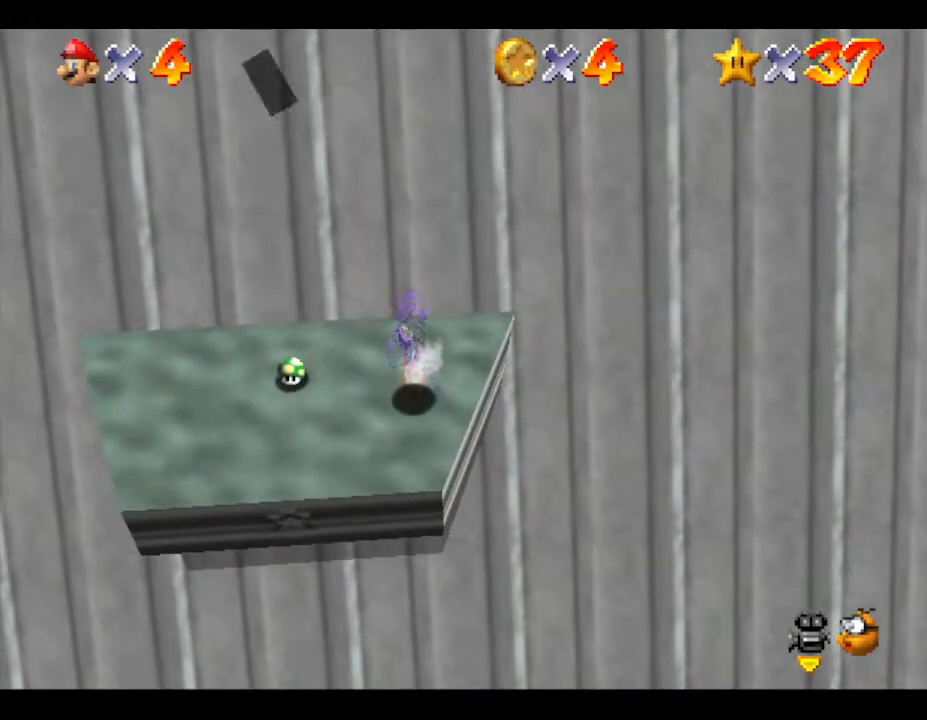
{"buttons": [], "left_stick": "down-left", "events": []}
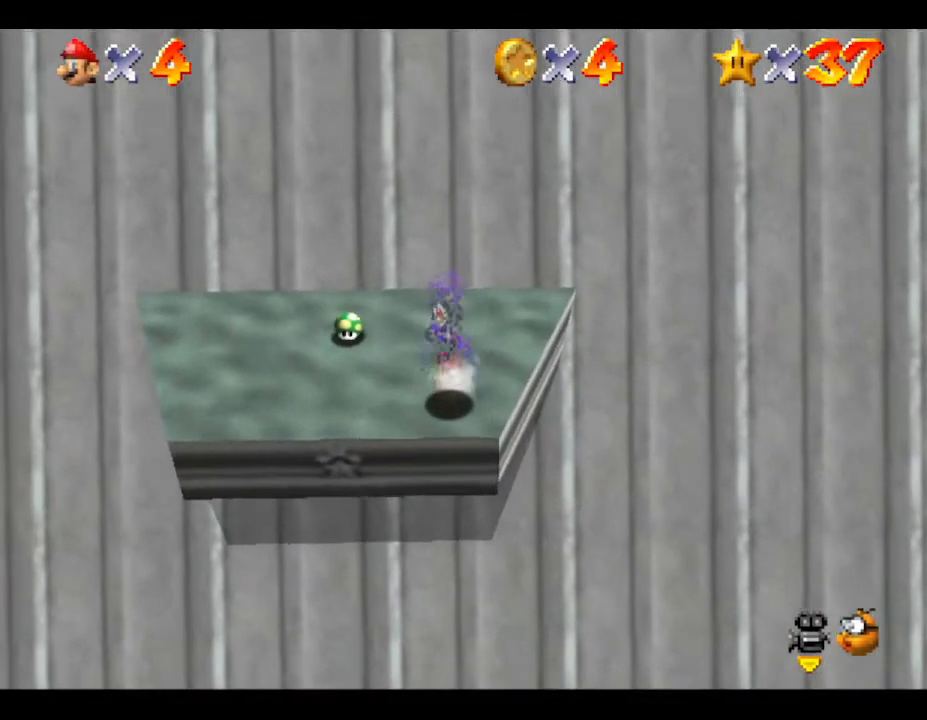
{"buttons": ["B"], "left_stick": "center", "events": [[100, "B", "down"], [233, "B", "up"], [383, "left_stick", "center"], [500, "B", "down"]]}
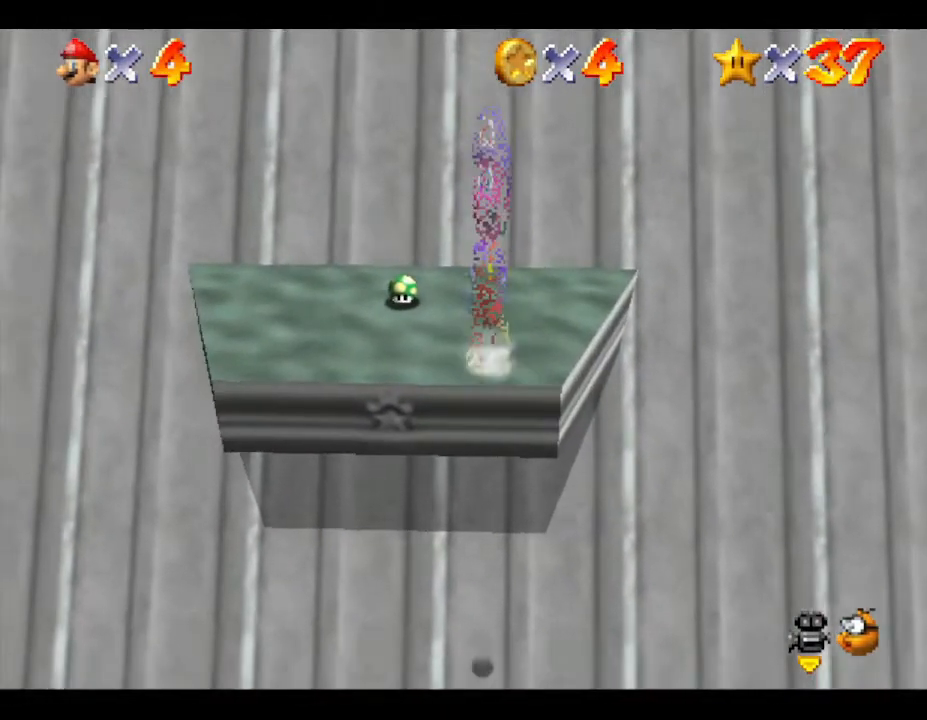
{"buttons": [], "left_stick": "up-right", "events": [[100, "B", "up"], [167, "left_stick", "down"], [283, "left_stick", "center"], [450, "left_stick", "up-right"]]}
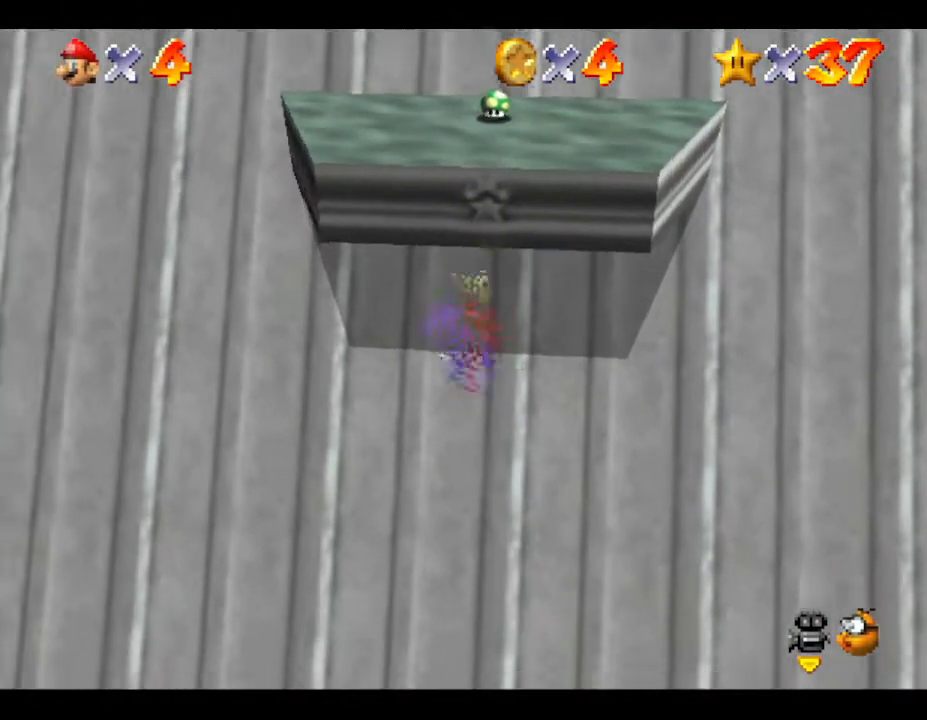
{"buttons": [], "left_stick": "up-right", "events": []}
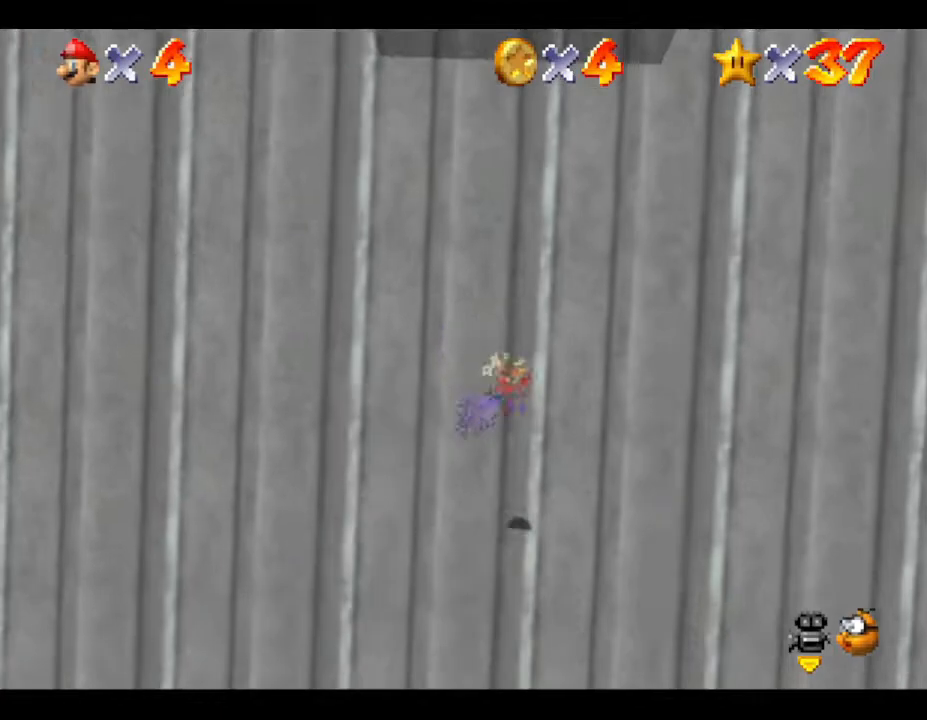
{"buttons": [], "left_stick": "center", "events": [[50, "left_stick", "up"], [183, "left_stick", "center"]]}
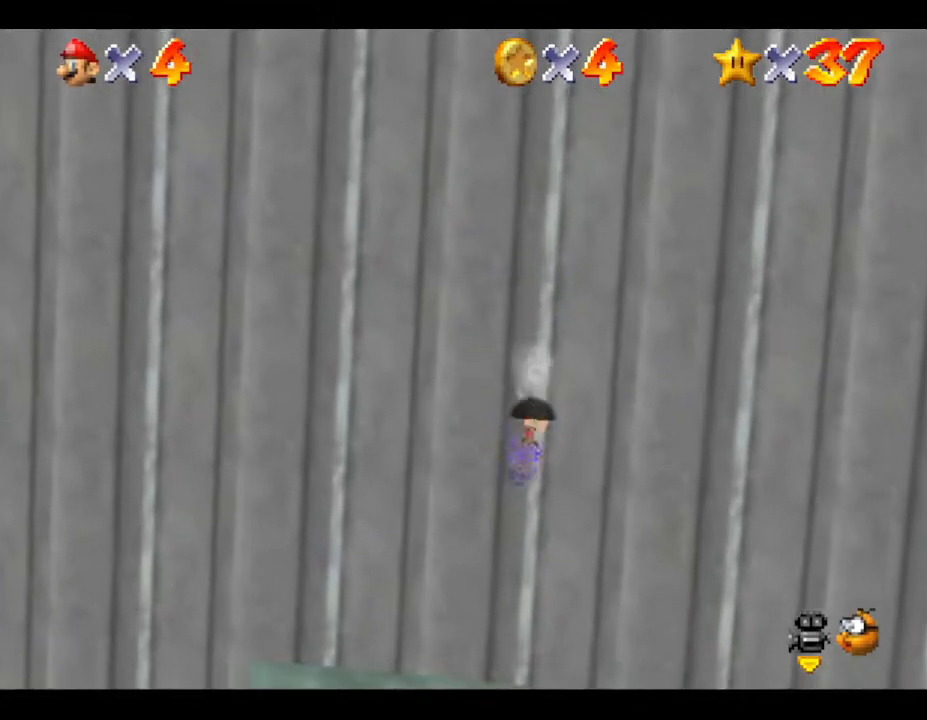
{"buttons": [], "left_stick": "up-left", "events": [[383, "left_stick", "up-left"]]}
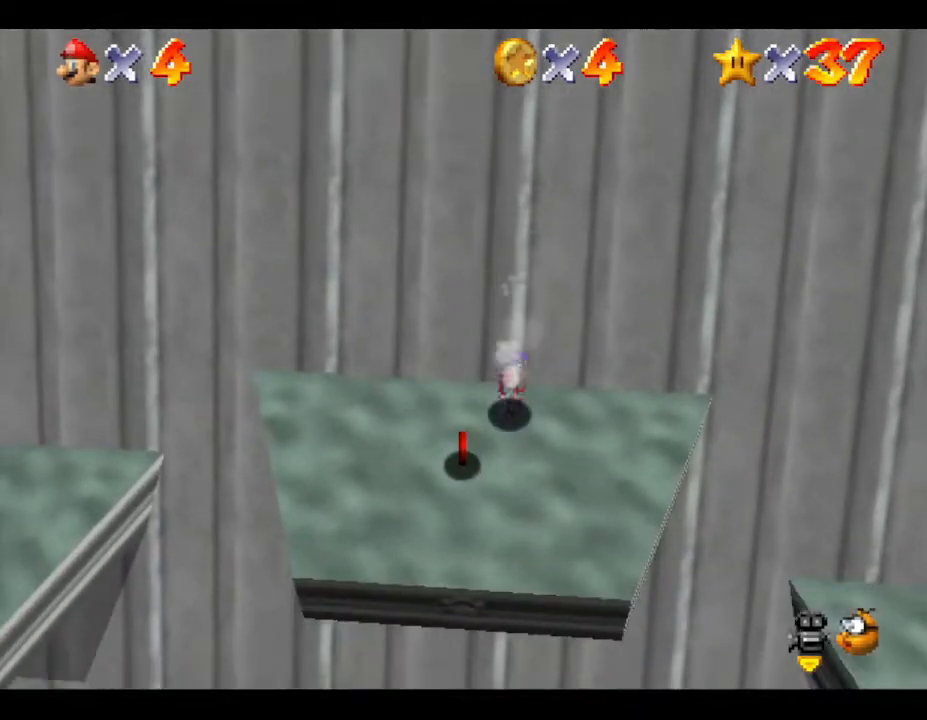
{"buttons": [], "left_stick": "up-right", "events": [[167, "B", "down"], [183, "left_stick", "up"], [250, "B", "up"], [283, "left_stick", "up-right"]]}
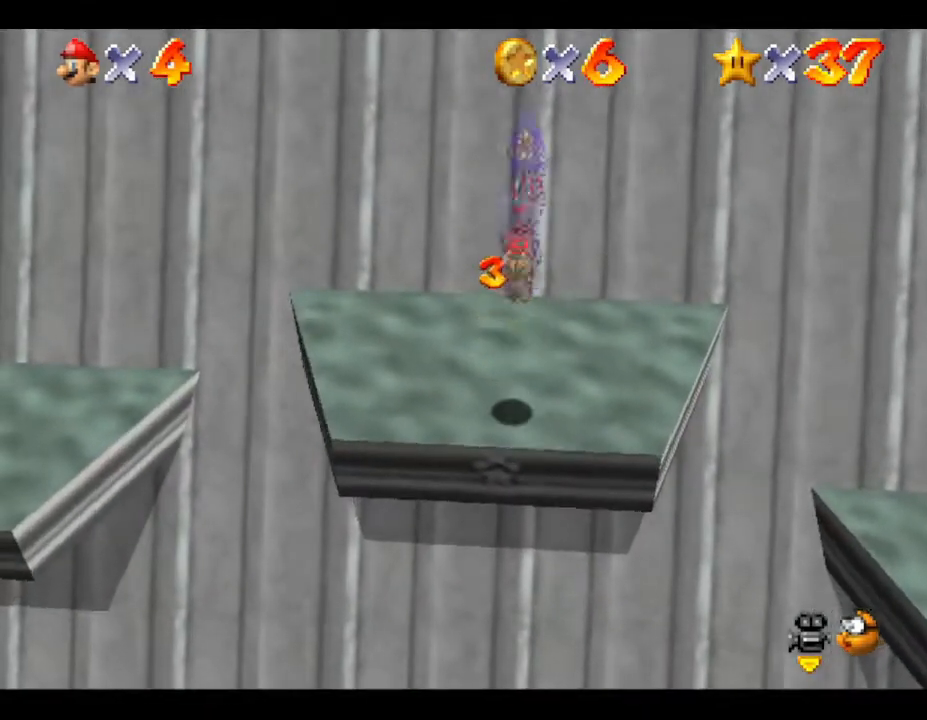
{"buttons": [], "left_stick": "right", "events": [[483, "left_stick", "right"]]}
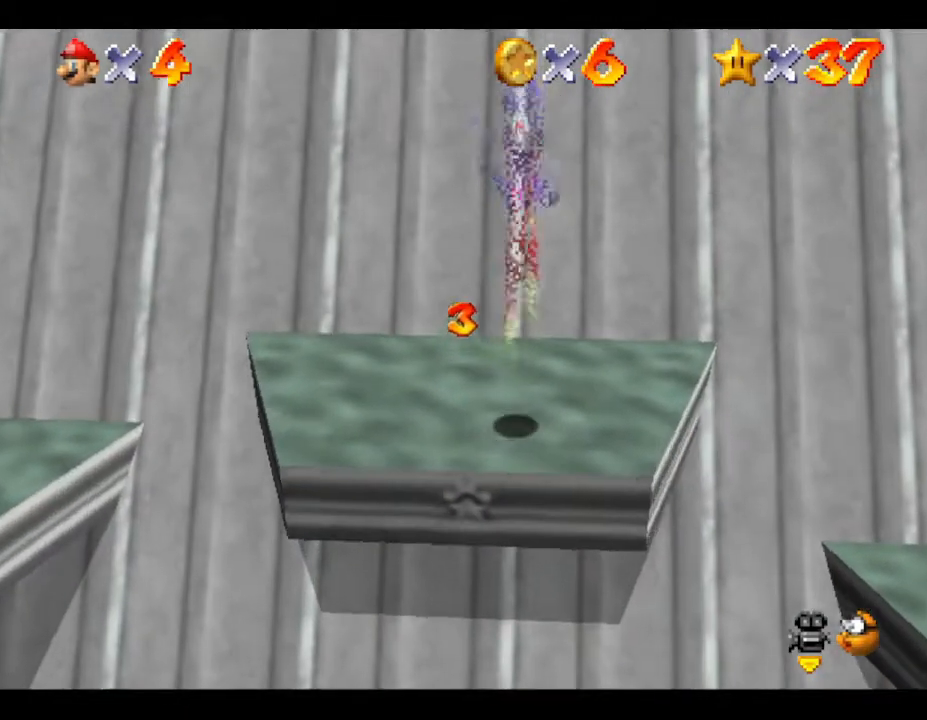
{"buttons": [], "left_stick": "right", "events": []}
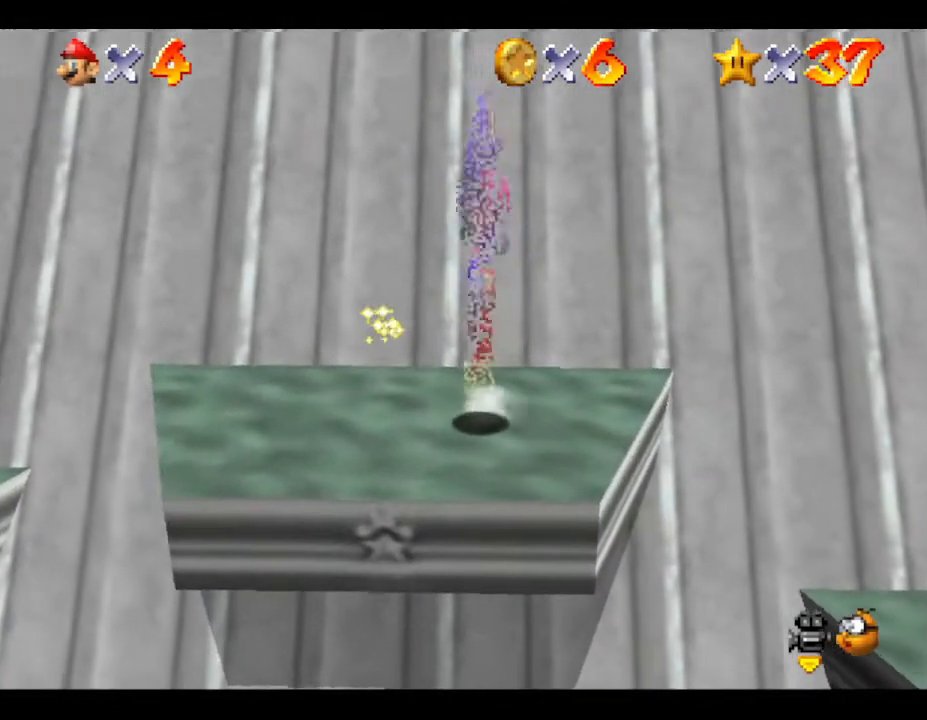
{"buttons": [], "left_stick": "right", "events": [[483, "B", "down"], [500, "B", "up"]]}
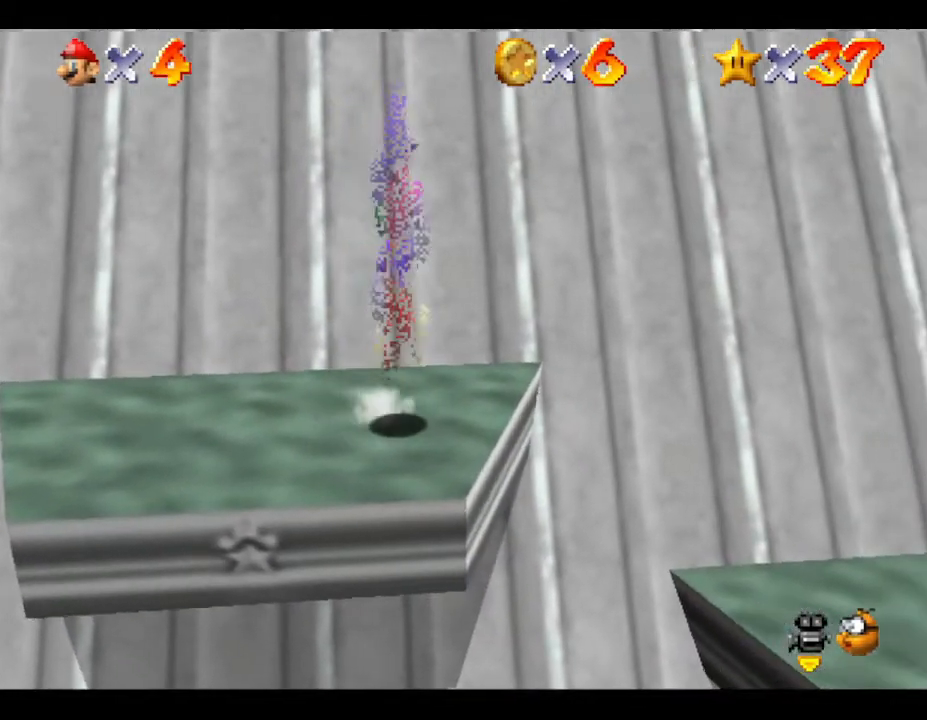
{"buttons": [], "left_stick": "right", "events": []}